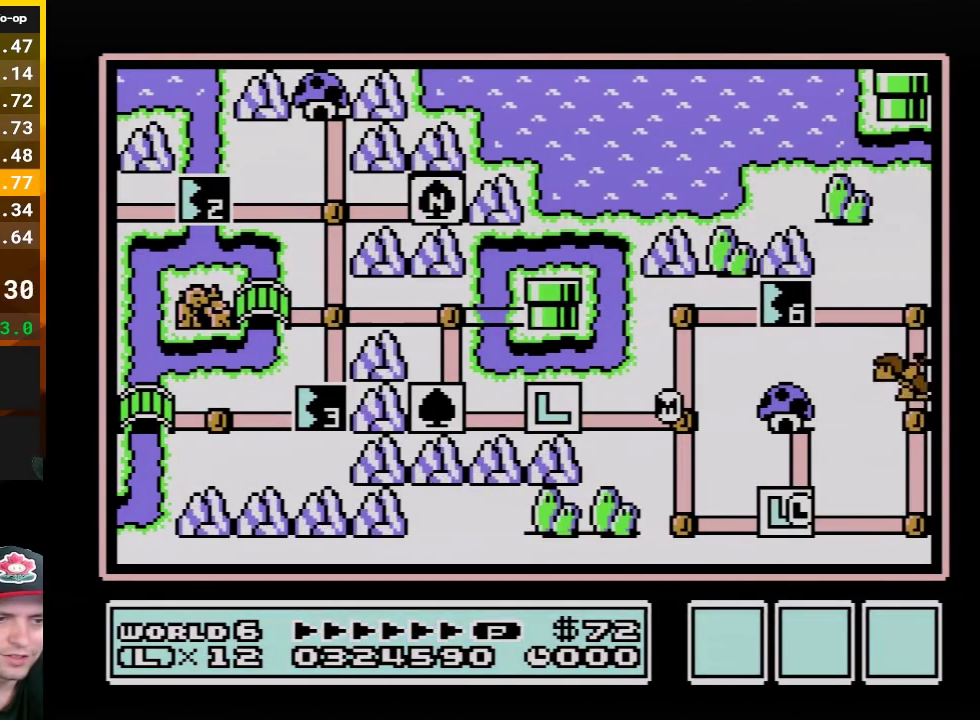
Gameplay with a controller (Nintendo layout); each line is a JSON object with the inputs held at the frame after it. "events" lists button and stick changes between this image and that frame as [ms after this image, input, new state], when the widget could be followed in between. Not read: L3 R3.
{"buttons": ["DPAD_RIGHT"], "events": [[483, "DPAD_RIGHT", "down"]]}
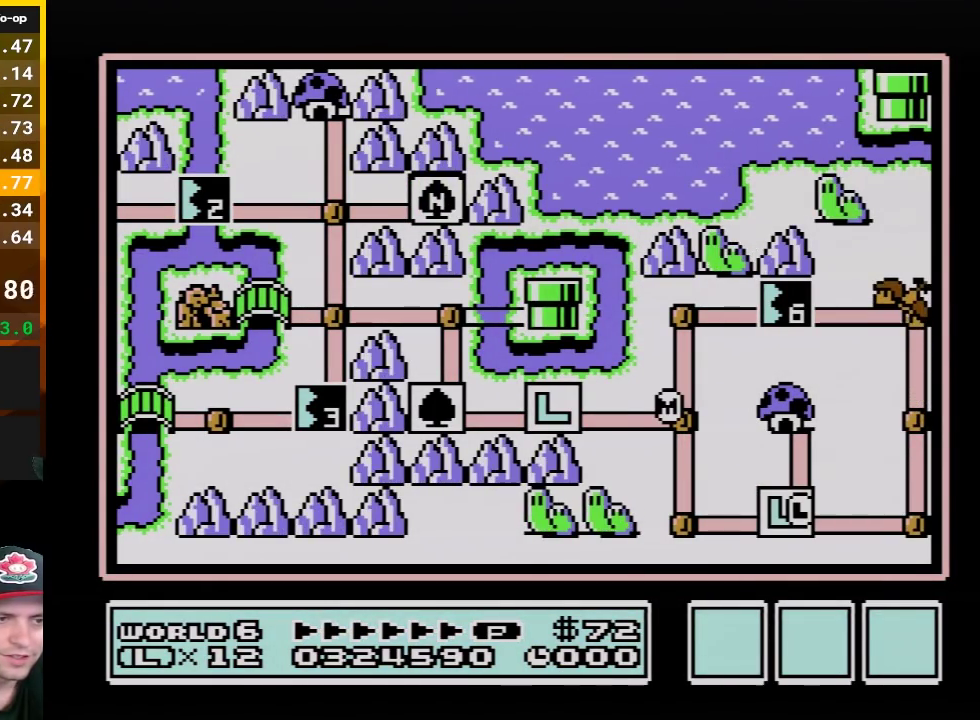
{"buttons": ["DPAD_RIGHT"], "events": []}
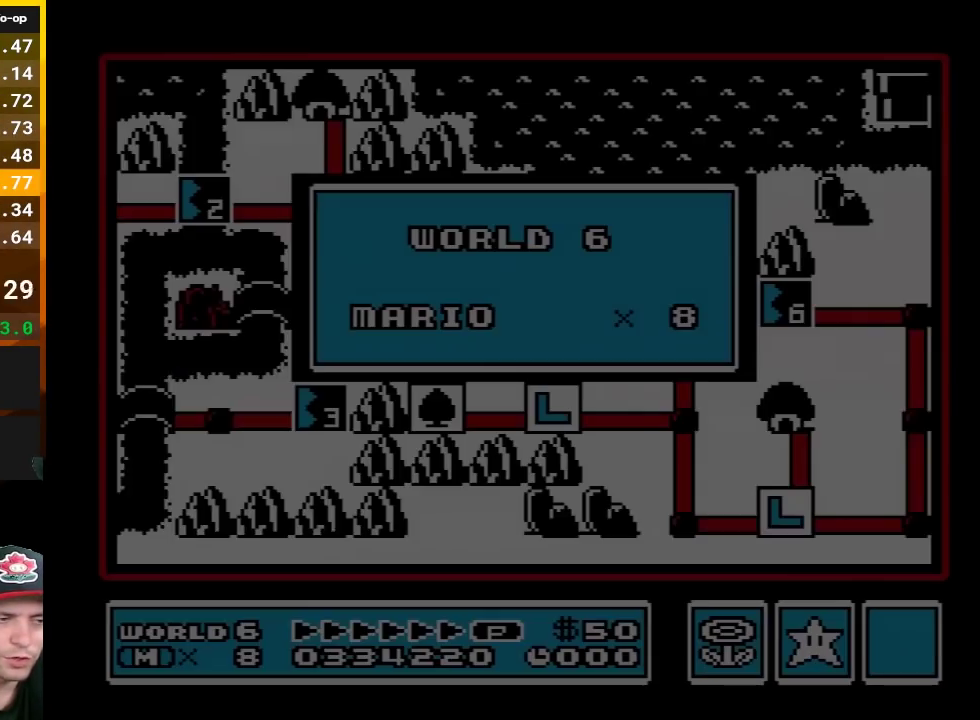
{"buttons": [], "events": [[50, "DPAD_RIGHT", "up"]]}
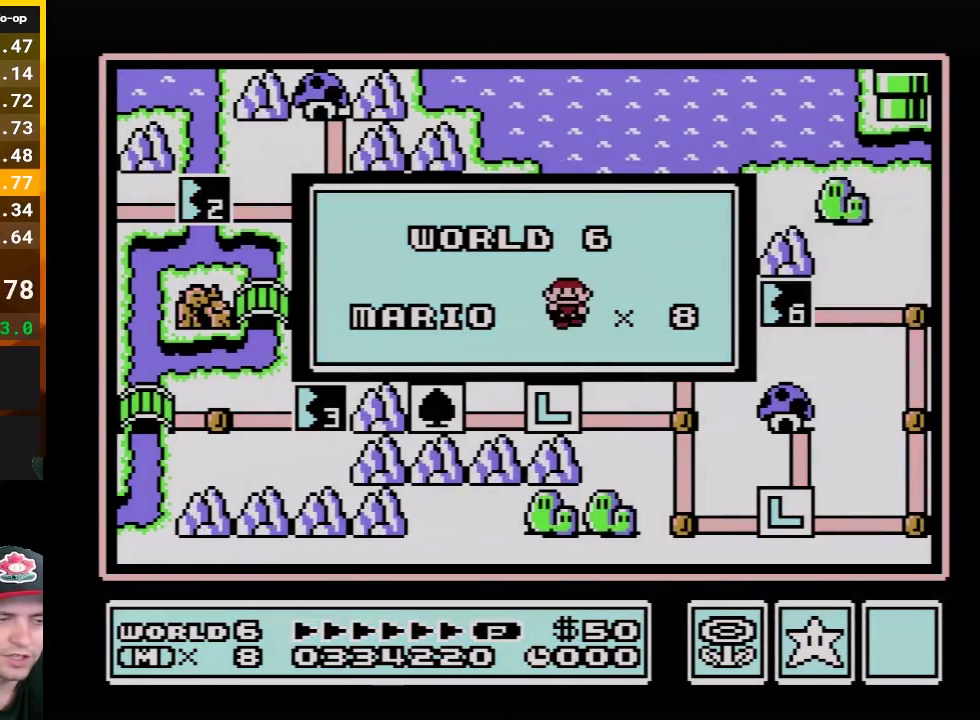
{"buttons": [], "events": []}
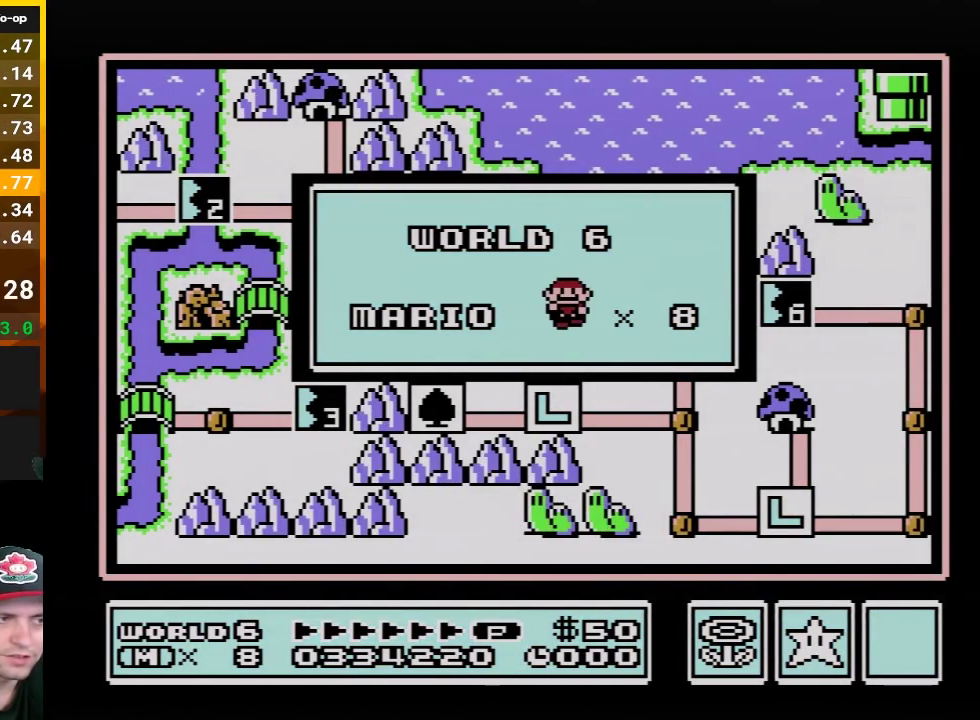
{"buttons": [], "events": []}
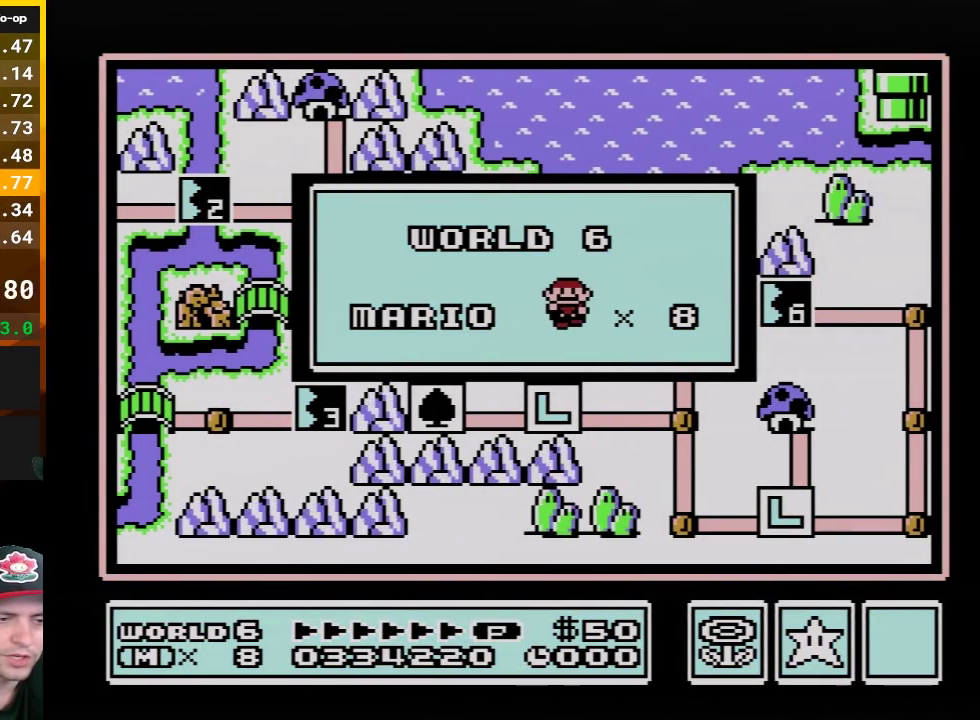
{"buttons": [], "events": [[300, "B", "down"], [450, "B", "up"]]}
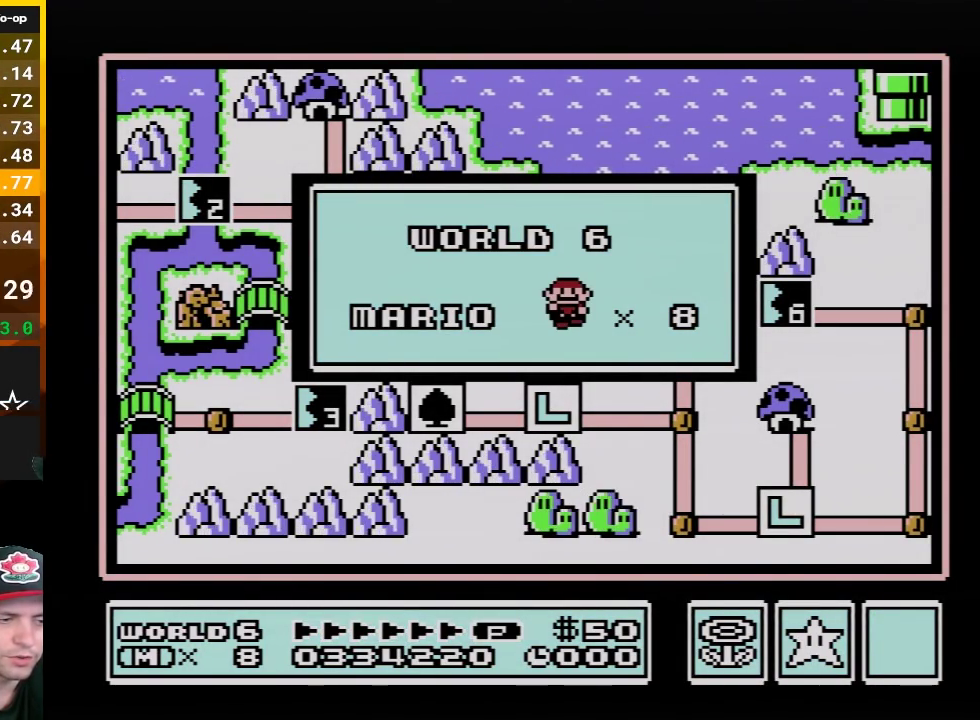
{"buttons": [], "events": []}
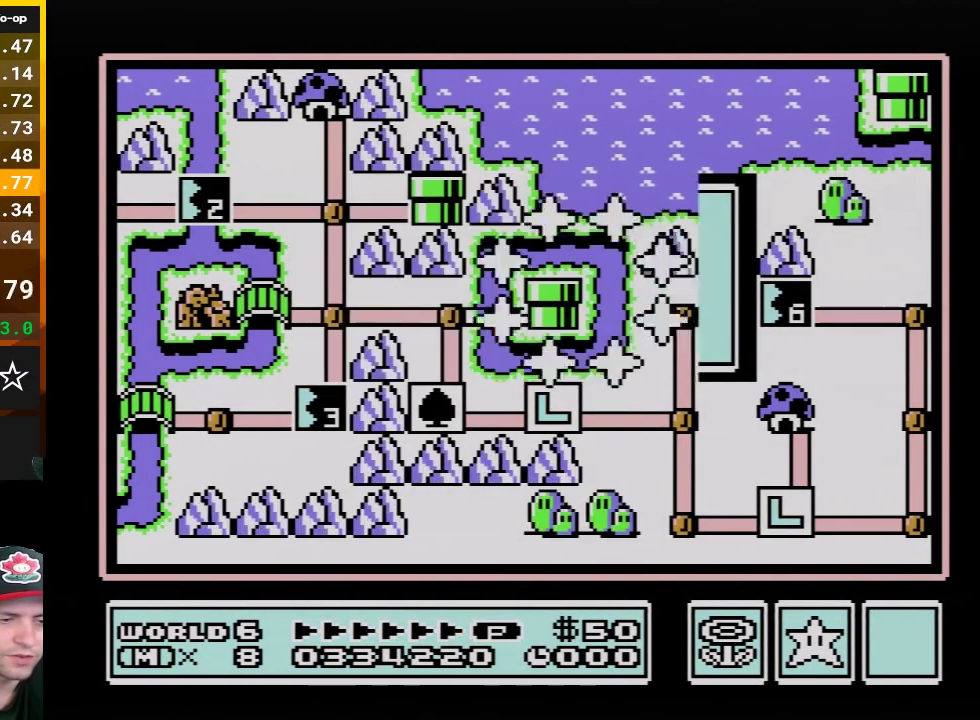
{"buttons": [], "events": []}
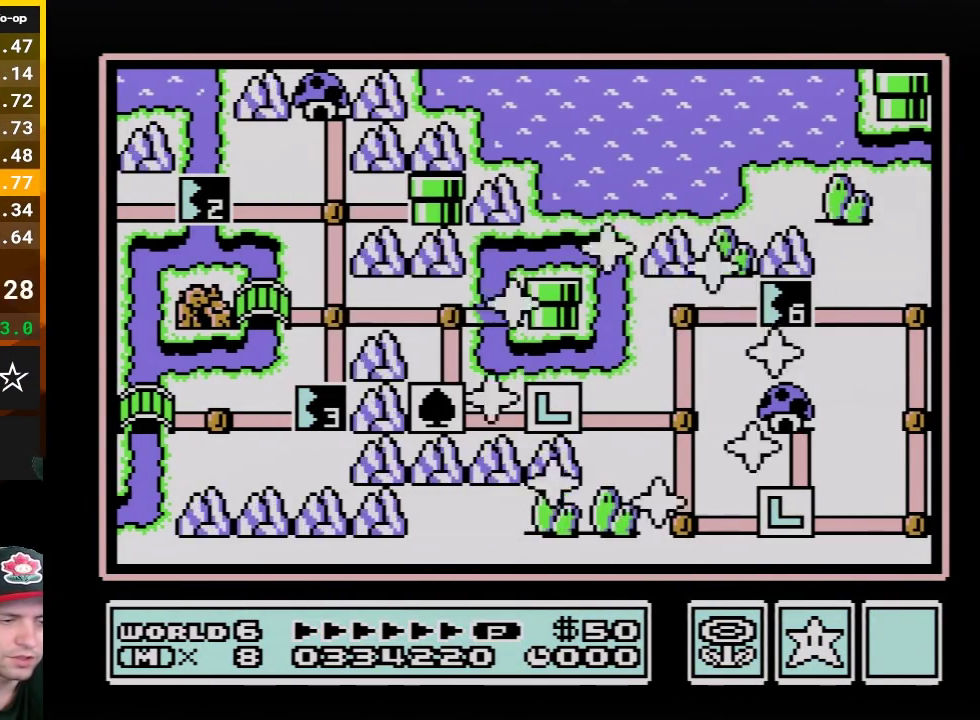
{"buttons": ["B"], "events": [[183, "B", "down"], [333, "B", "up"], [417, "B", "down"]]}
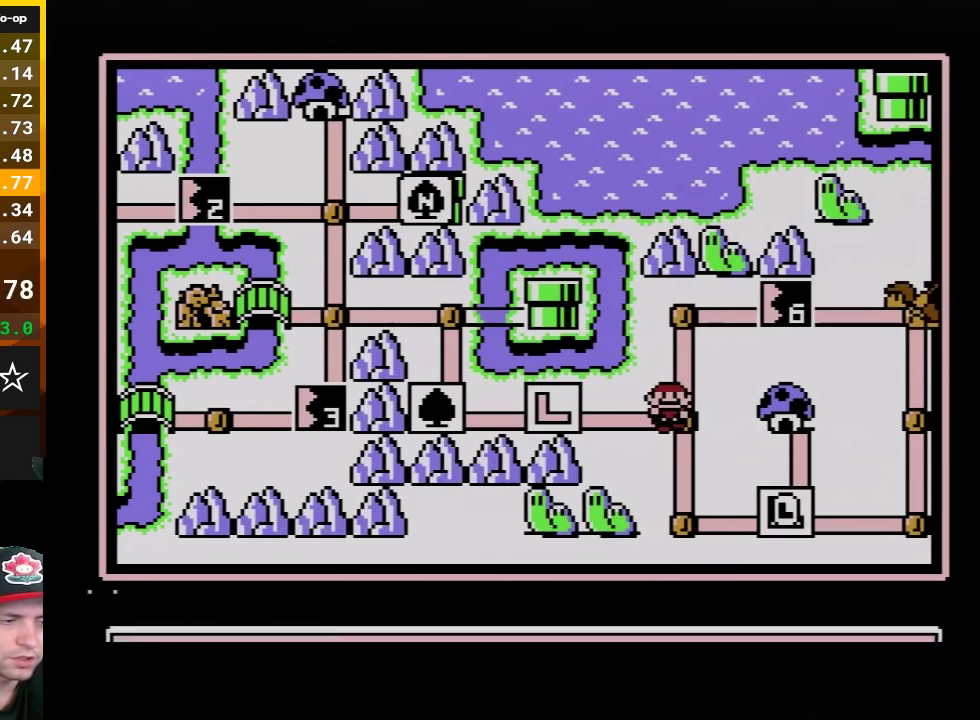
{"buttons": [], "events": [[83, "B", "up"]]}
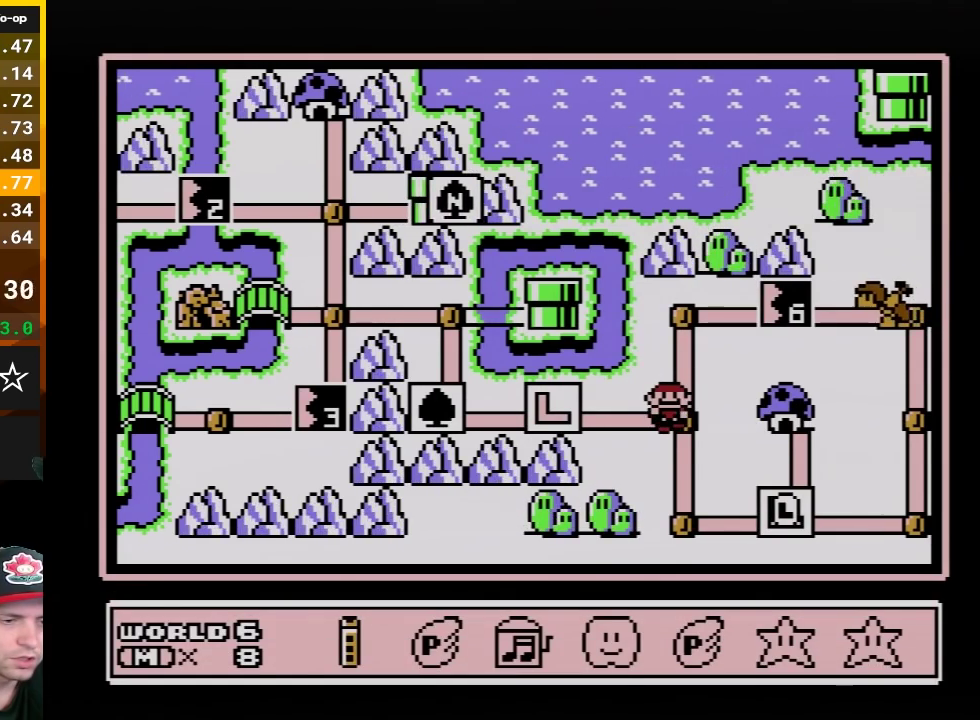
{"buttons": ["DPAD_DOWN"], "events": [[133, "B", "down"], [300, "B", "up"], [450, "DPAD_DOWN", "down"]]}
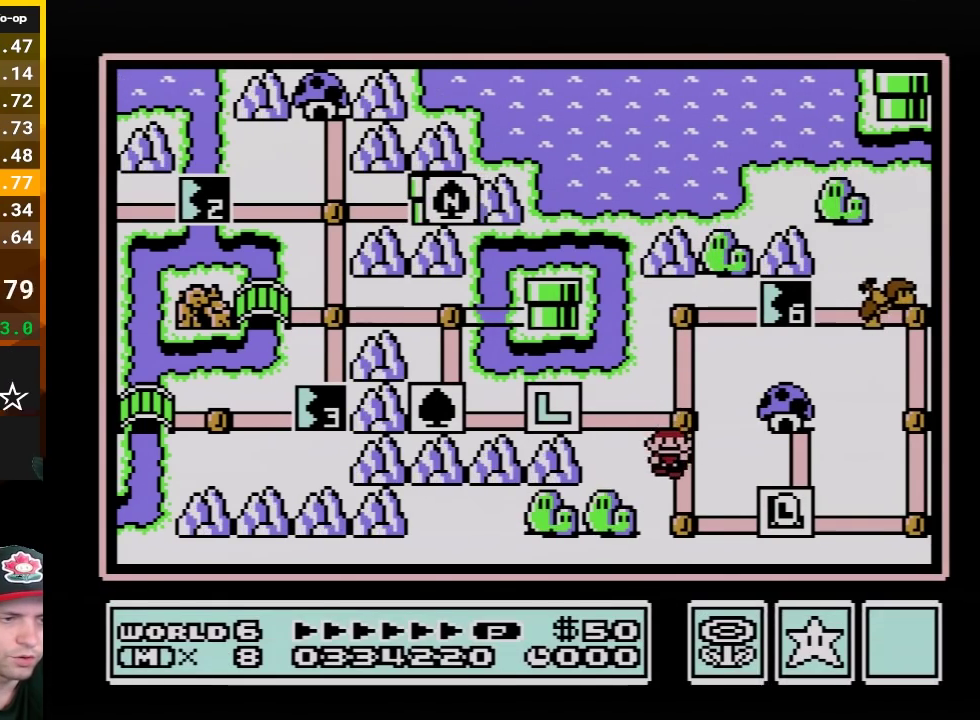
{"buttons": [], "events": [[117, "DPAD_DOWN", "up"], [233, "DPAD_RIGHT", "down"], [367, "DPAD_RIGHT", "up"]]}
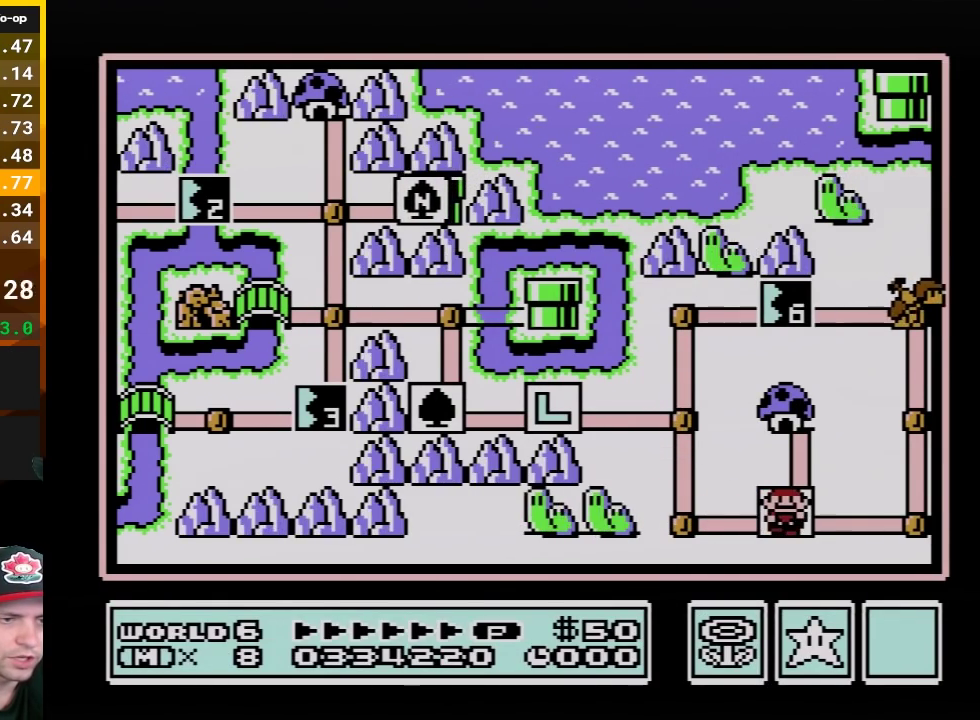
{"buttons": [], "events": [[17, "DPAD_RIGHT", "down"], [133, "DPAD_RIGHT", "up"], [233, "DPAD_RIGHT", "down"], [367, "DPAD_RIGHT", "up"]]}
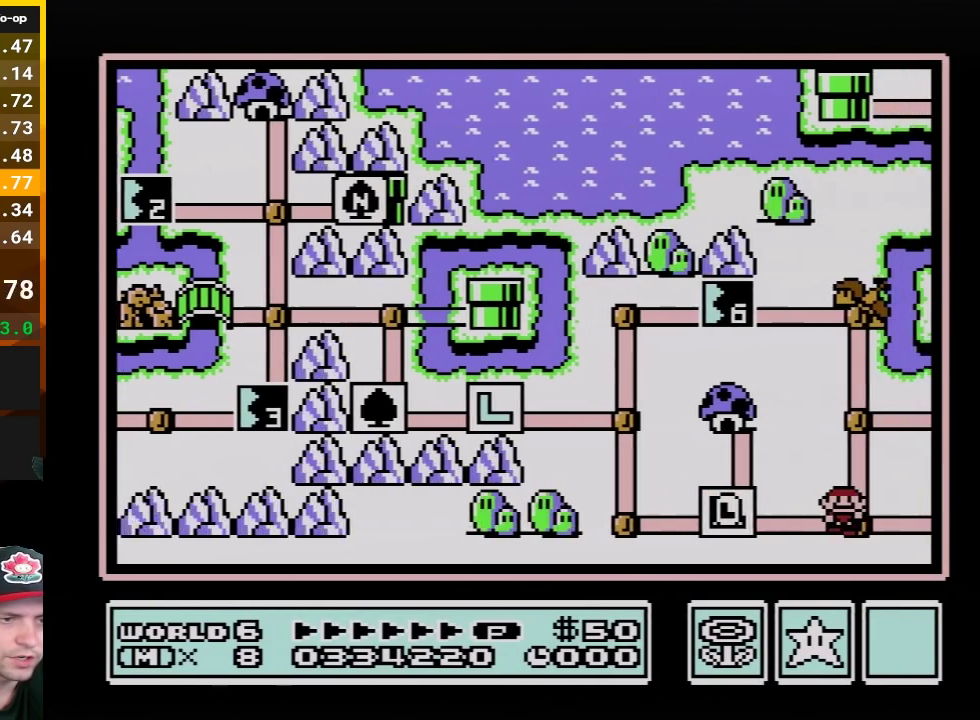
{"buttons": ["DPAD_UP"], "events": [[17, "DPAD_UP", "down"]]}
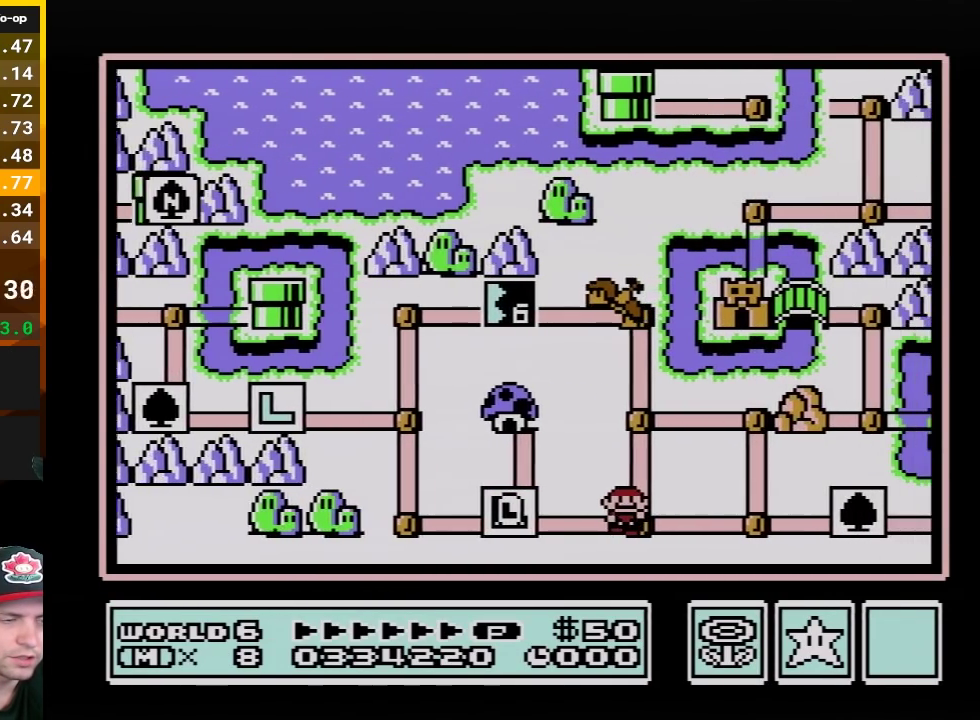
{"buttons": ["DPAD_UP"], "events": []}
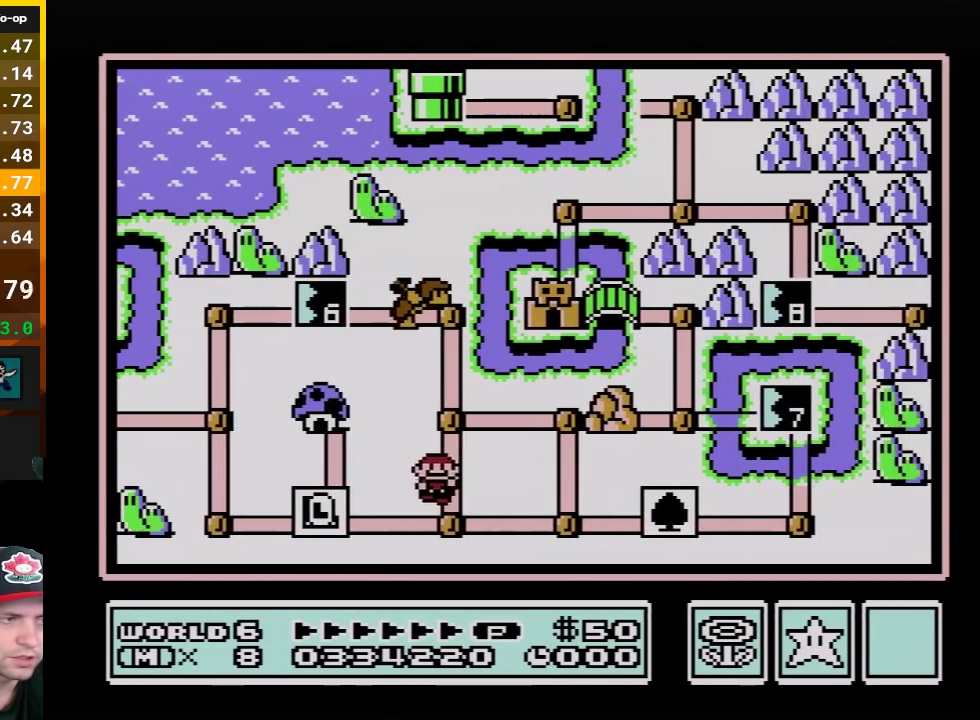
{"buttons": [], "events": [[383, "DPAD_UP", "up"]]}
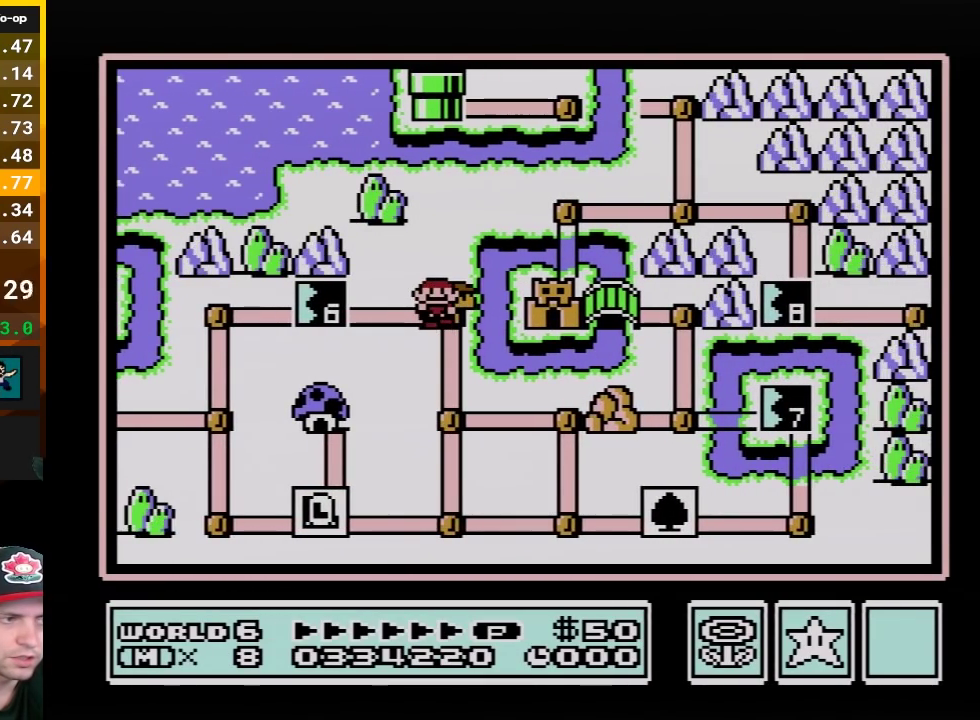
{"buttons": [], "events": []}
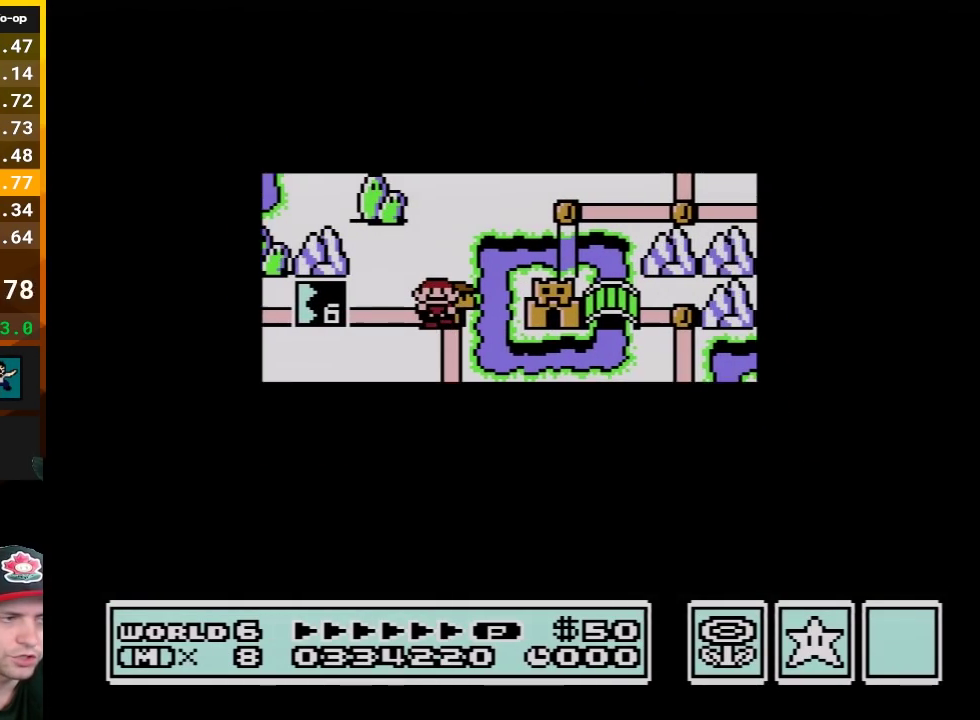
{"buttons": ["B"], "events": [[450, "B", "down"]]}
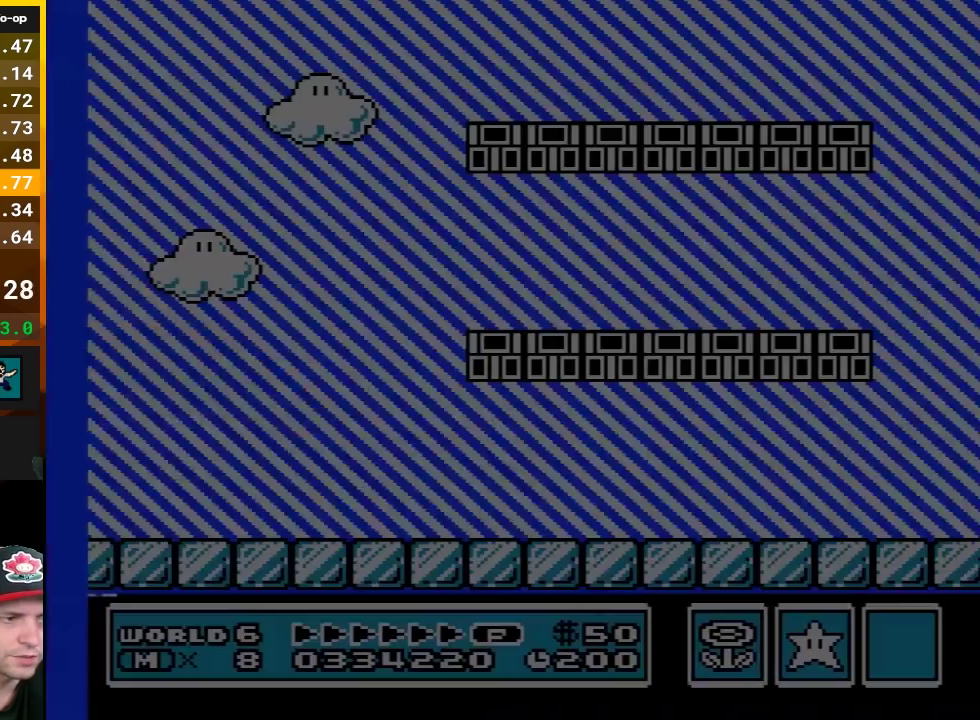
{"buttons": ["B", "DPAD_RIGHT"], "events": [[50, "DPAD_RIGHT", "down"]]}
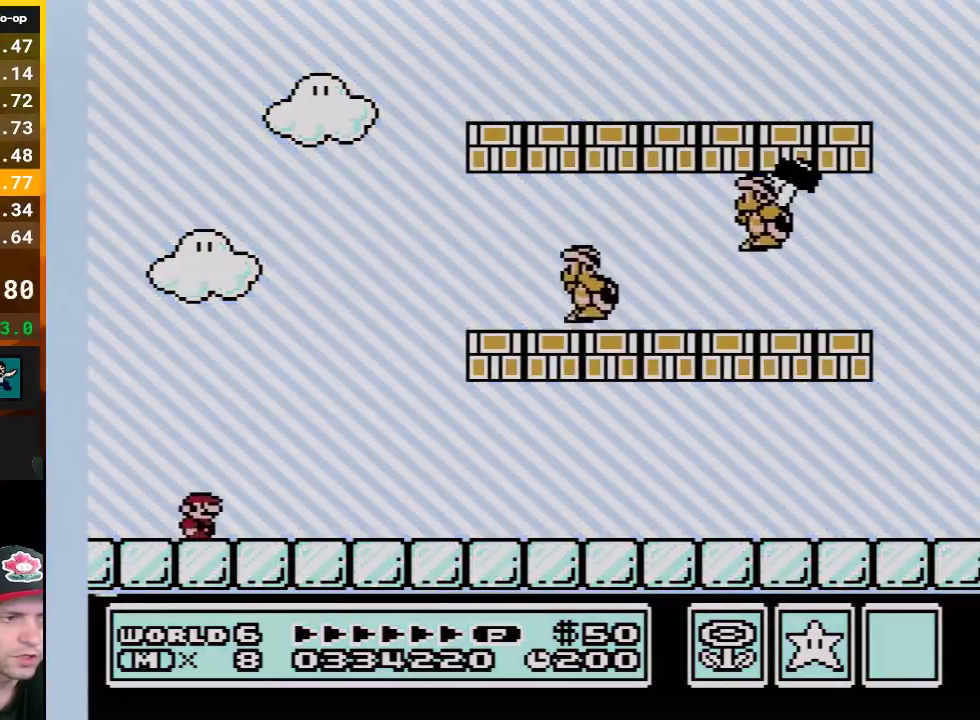
{"buttons": ["B", "DPAD_RIGHT"], "events": []}
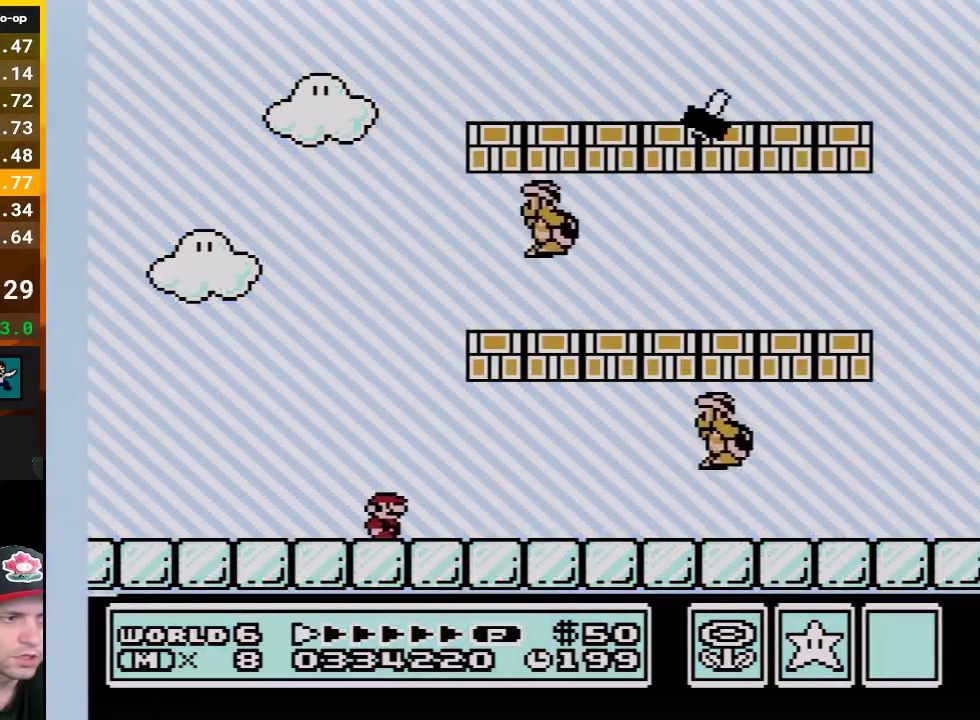
{"buttons": ["A", "B", "DPAD_LEFT"], "events": [[233, "DPAD_RIGHT", "up"], [267, "A", "down"], [267, "DPAD_LEFT", "down"]]}
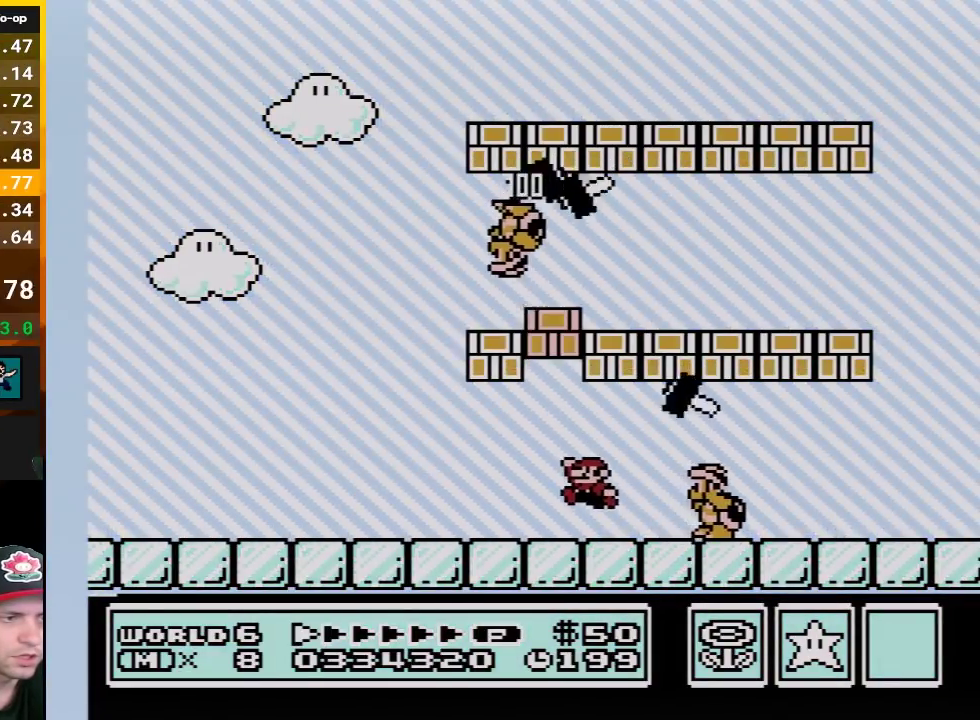
{"buttons": ["B", "DPAD_LEFT"], "events": [[17, "A", "up"], [17, "DPAD_LEFT", "up"], [417, "DPAD_LEFT", "down"]]}
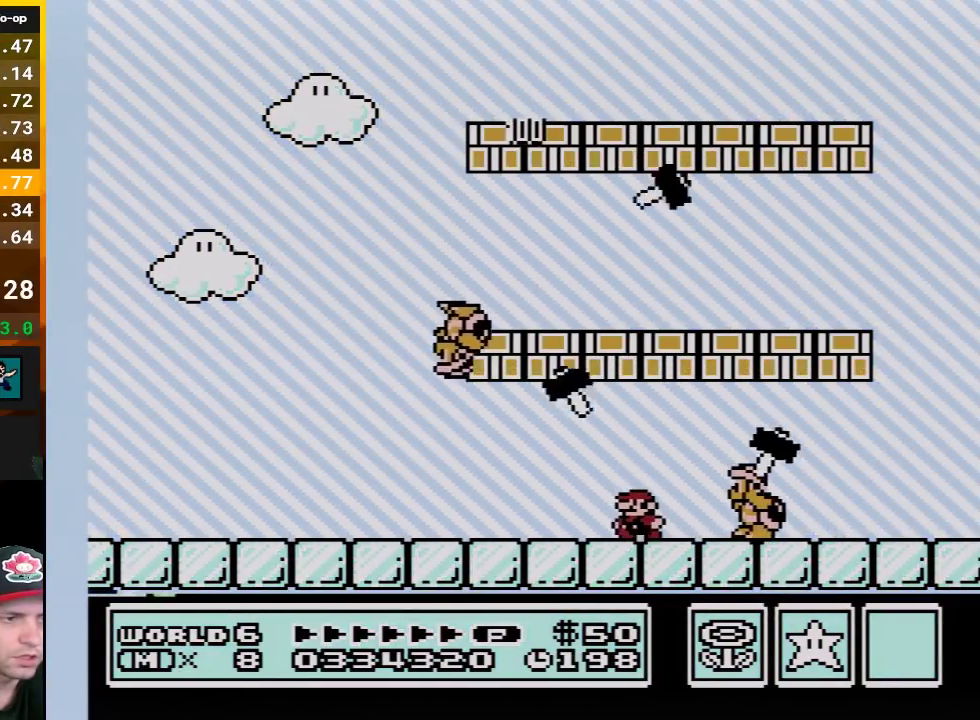
{"buttons": ["B"], "events": [[17, "DPAD_LEFT", "up"]]}